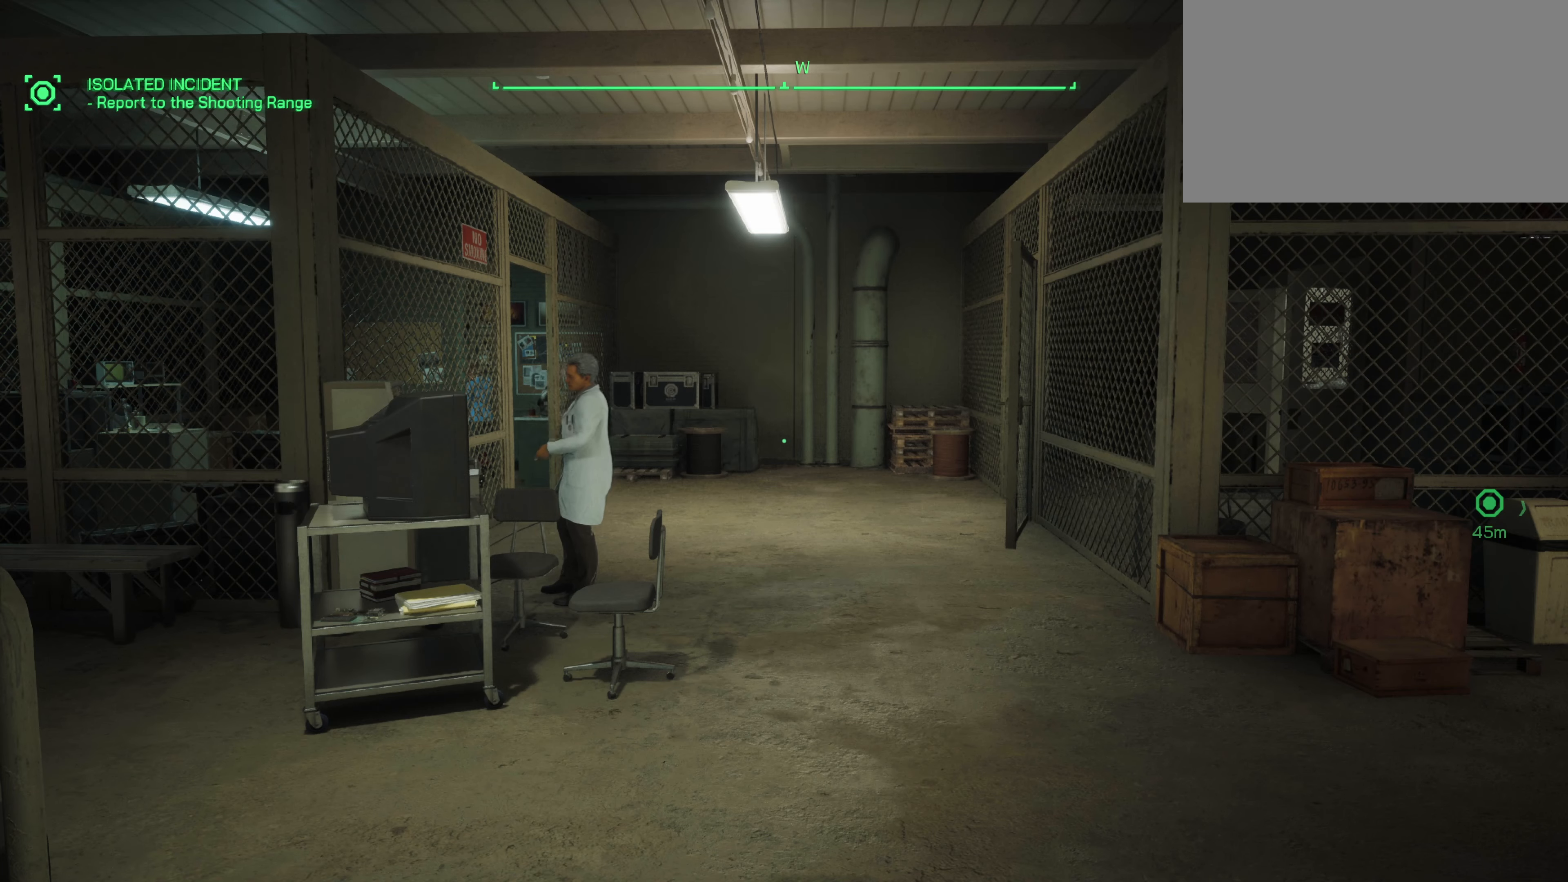
Gameplay with keyboard and mouse; each line is a JSON object with the keys and mouse buttons held at the frame after it. "events" lists presses ("down") and releases ("up") of "1", "2", "3", "4", "5", "a", "alt", "c", "caps_lock", "ctrl", "d", "e", "f", "g", "q", "r", "s", "shift", "space", "t", "tab", "v", "w", "x", "z", "mouse_left", "mouse_wheel" and "mouse_right" between this image and that frame as [ms after this image, input, new state], when the widget could be followed in between. "mouse_left", "mouse_wheel", "mouse_right" = the "left", "wheel", "right" buttons of the "mouse" list. No other keys are recorded. "wheel" means that the mouse wheel is clicked or scrolled. Not read: mouse_move.
{"keys": ["w"], "mouse": [], "events": [[117, "w", "down"]]}
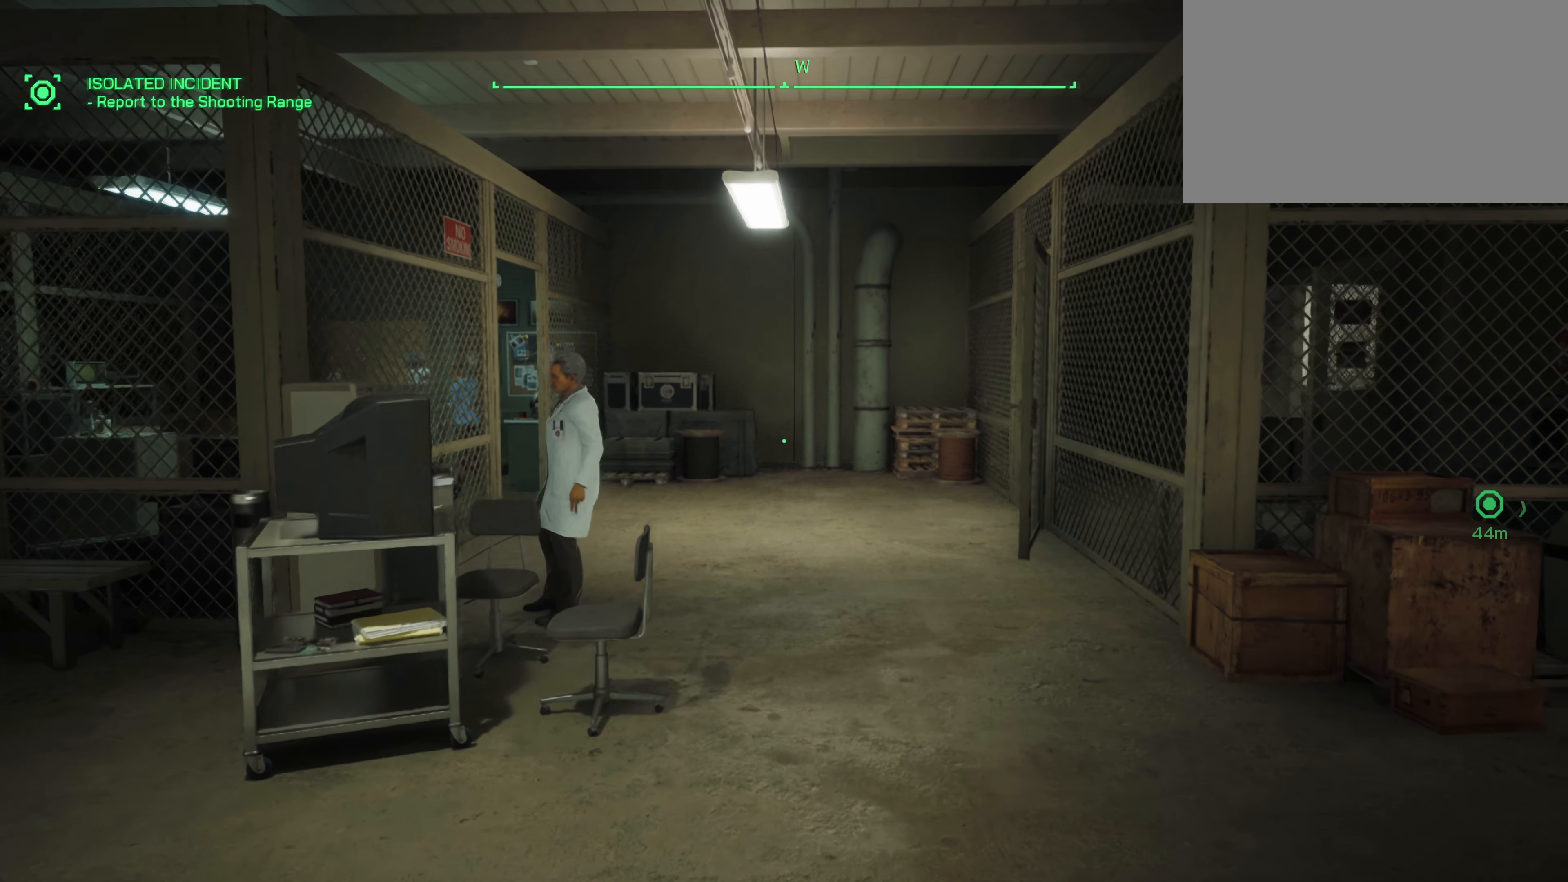
{"keys": ["shift", "w"], "mouse": [], "events": [[100, "shift", "down"]]}
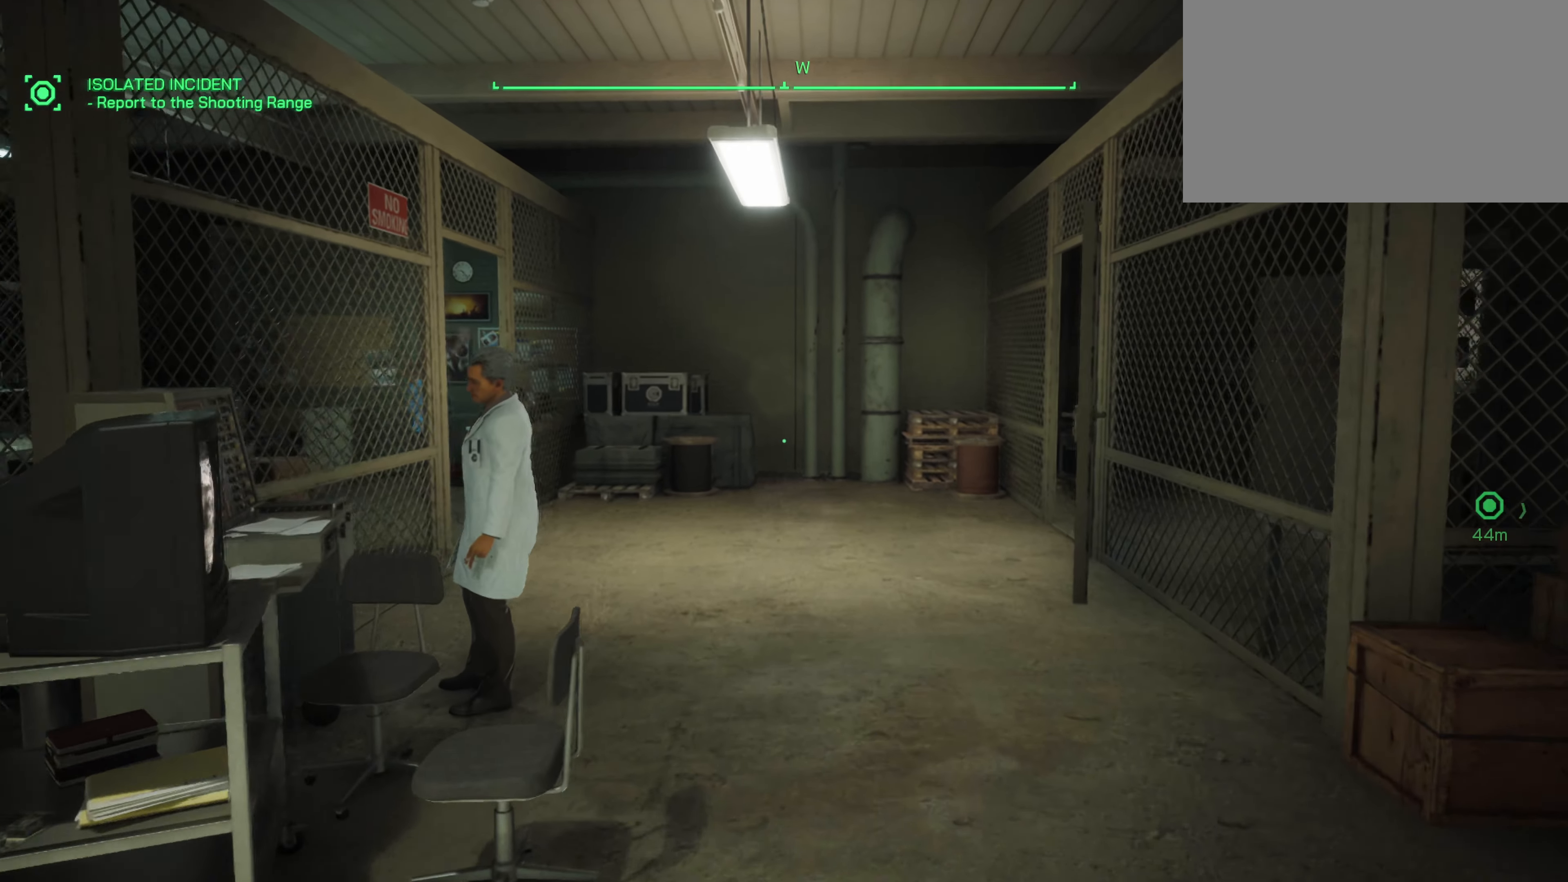
{"keys": ["d", "w"], "mouse": [], "events": [[200, "d", "down"], [483, "shift", "up"]]}
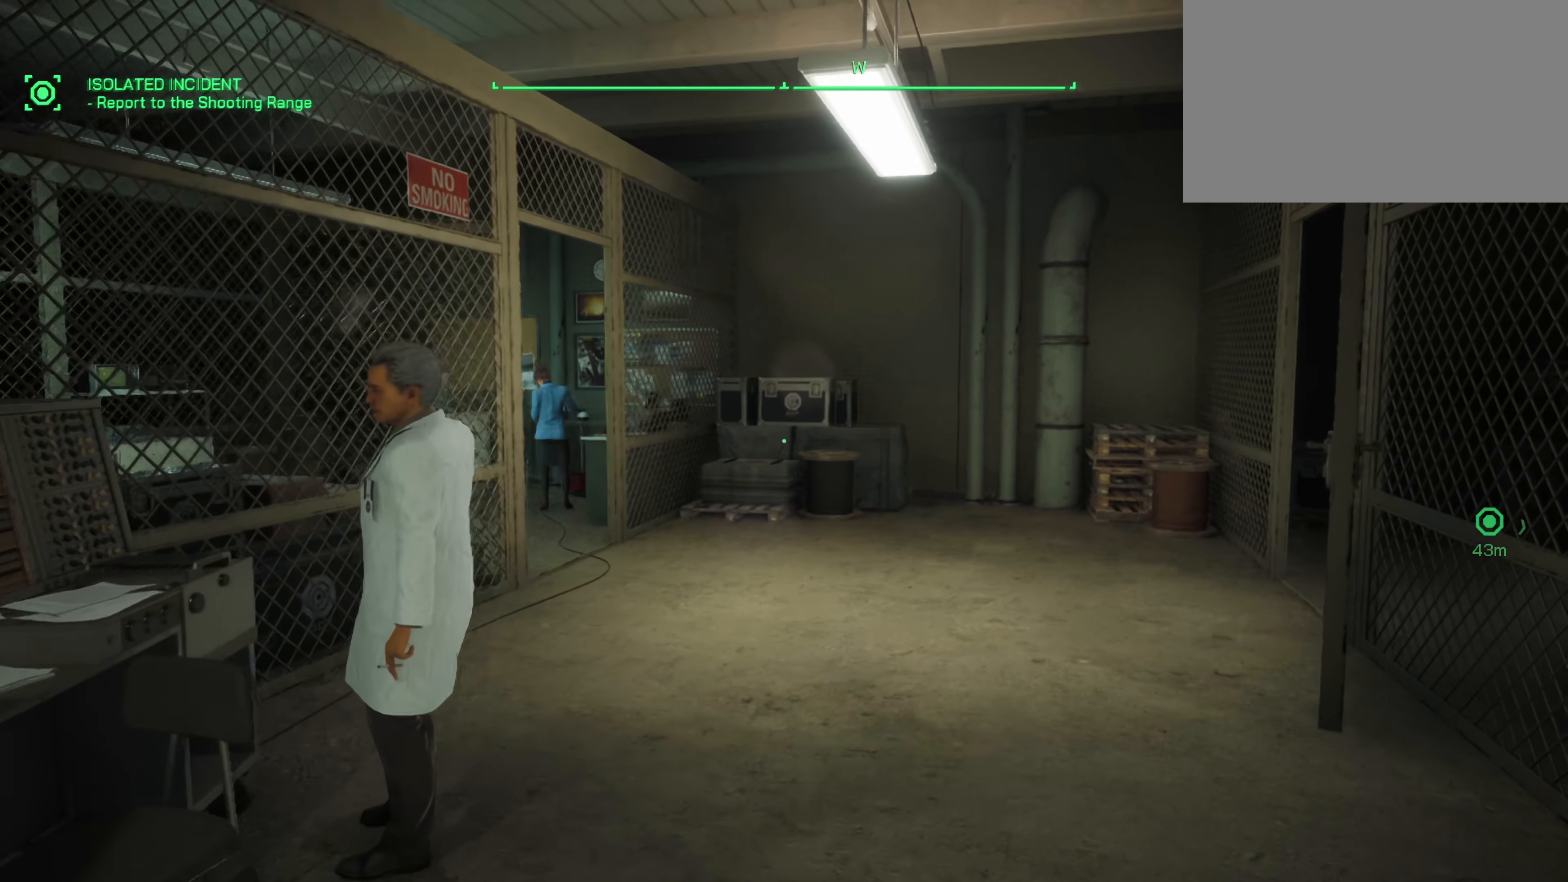
{"keys": ["a", "w"], "mouse": [], "events": [[167, "d", "up"], [450, "a", "down"]]}
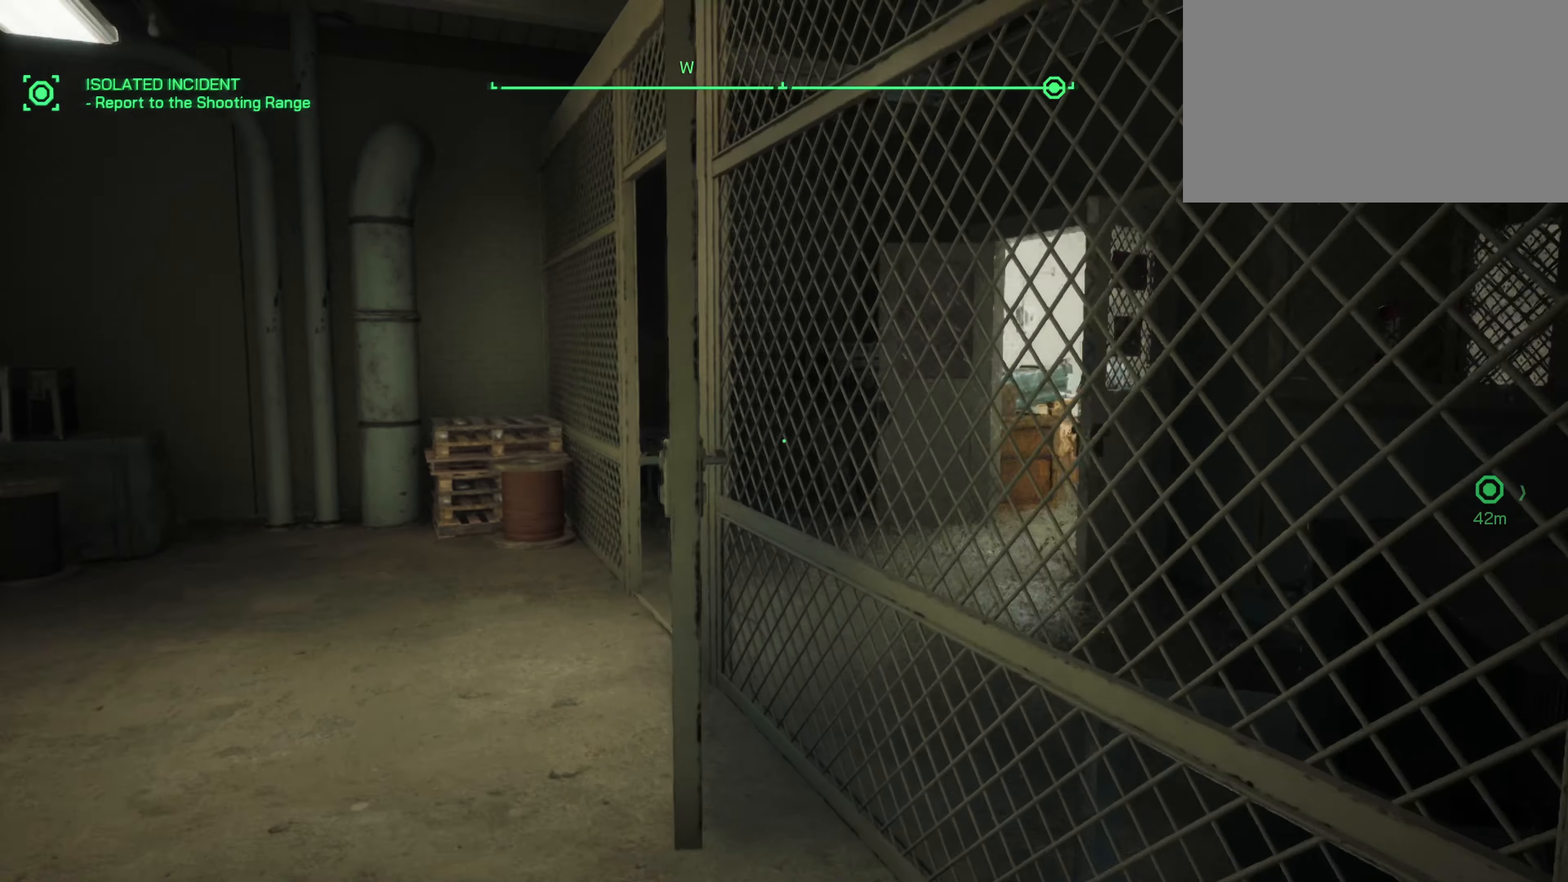
{"keys": ["a", "w"], "mouse": [], "events": []}
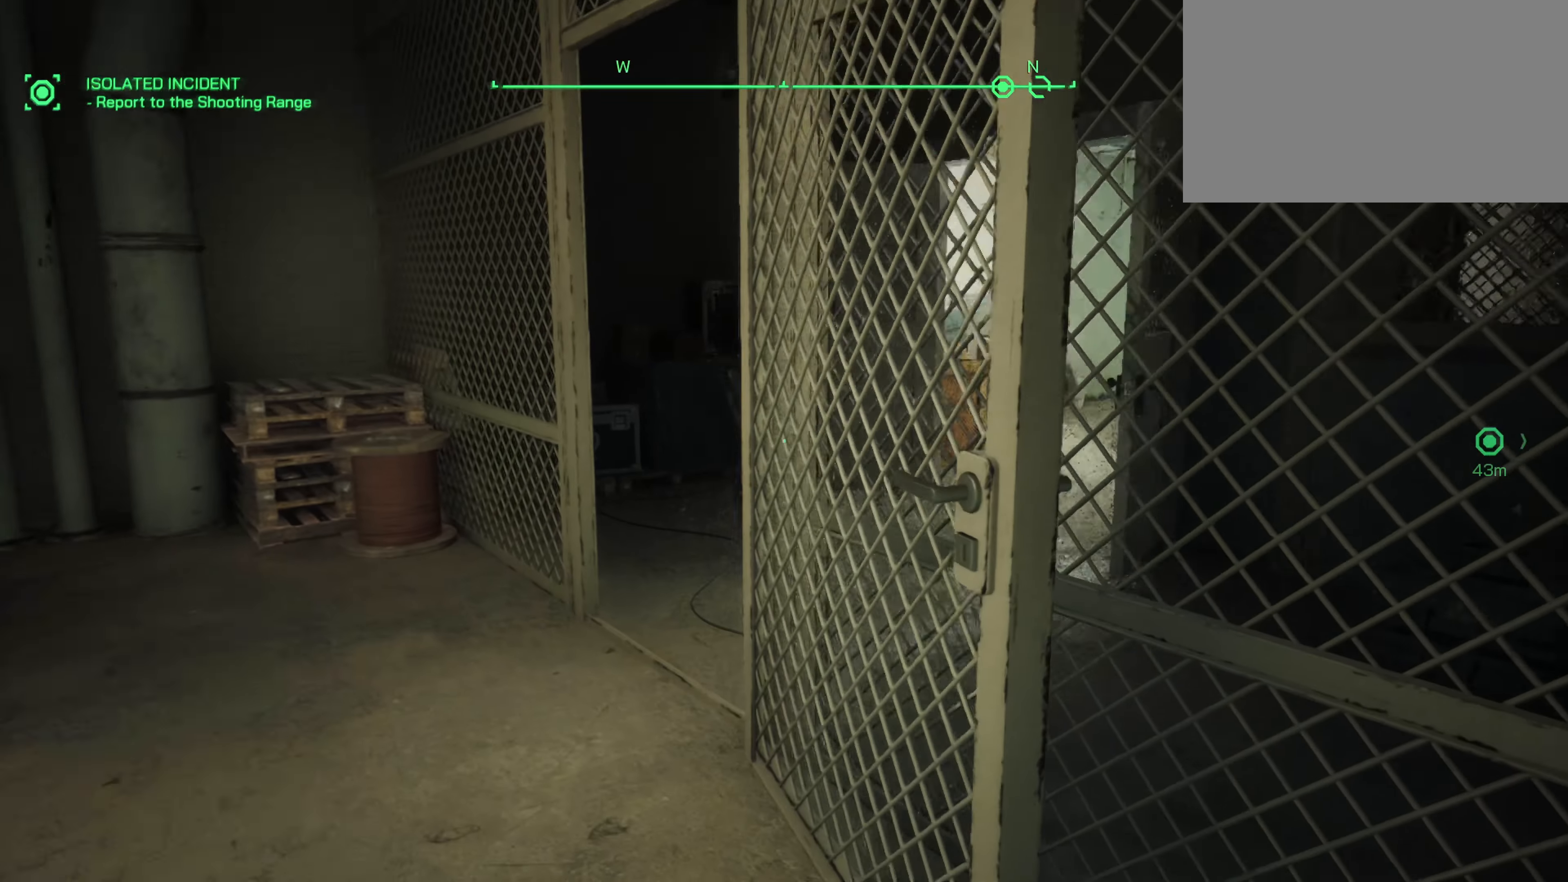
{"keys": ["w"], "mouse": [], "events": [[150, "a", "up"]]}
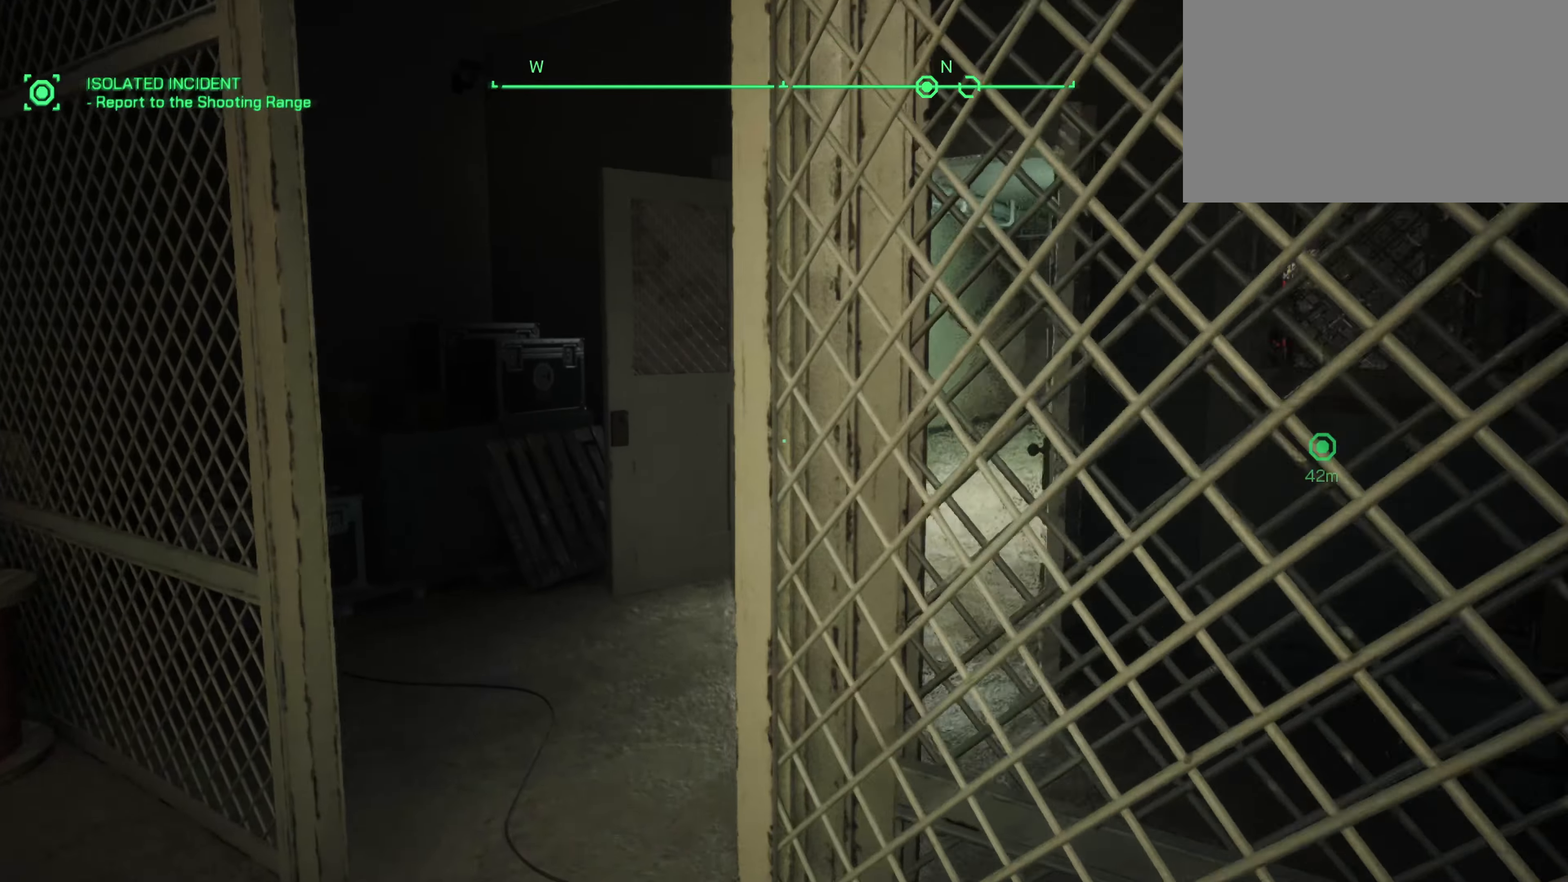
{"keys": ["w"], "mouse": [], "events": []}
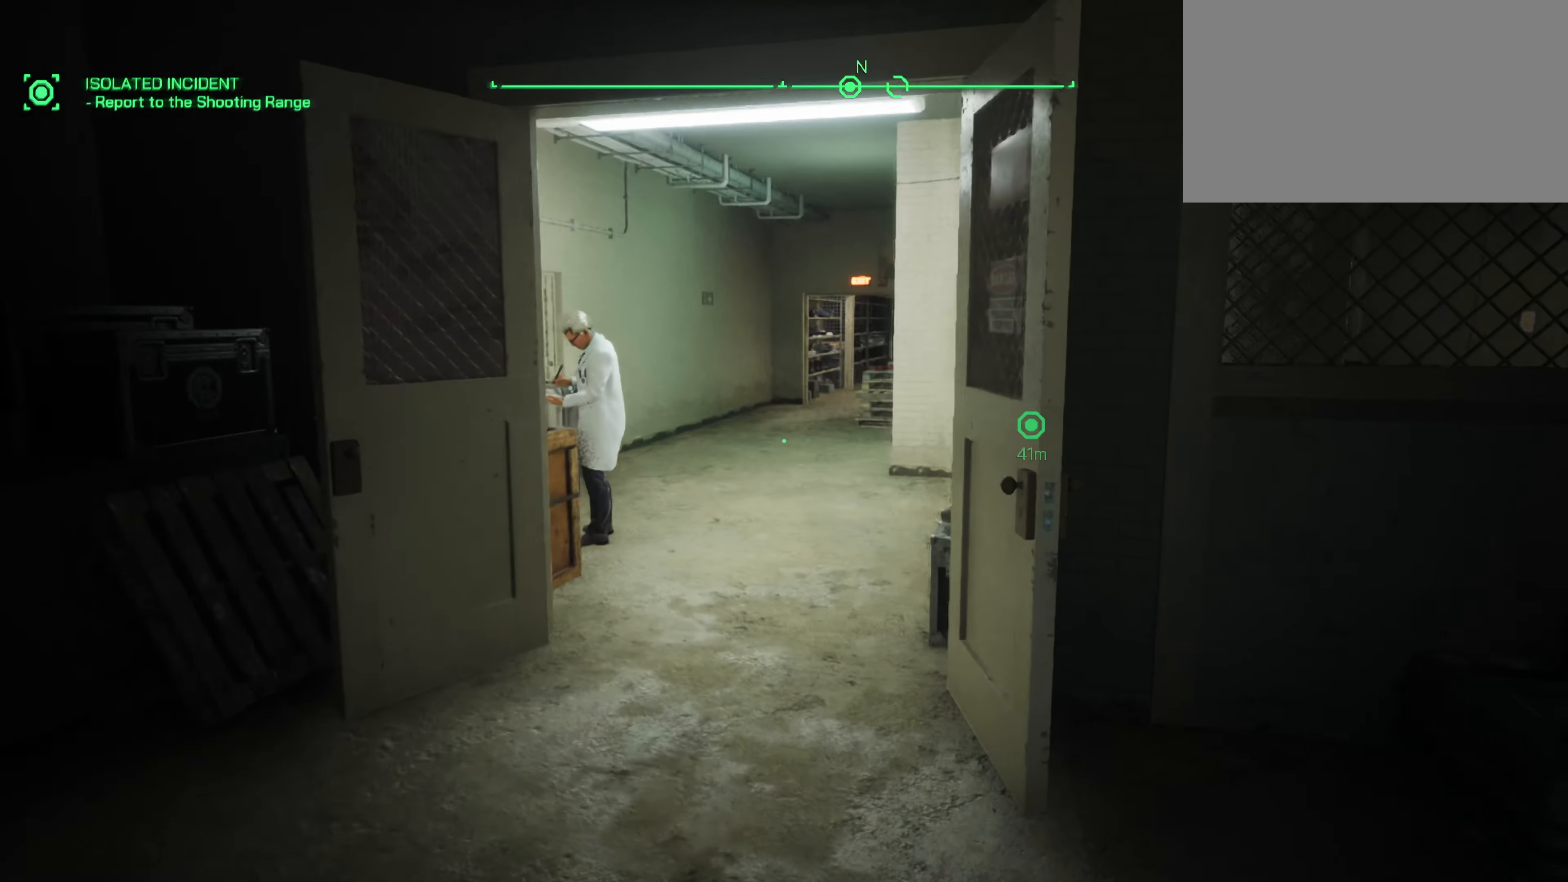
{"keys": ["w"], "mouse": [], "events": []}
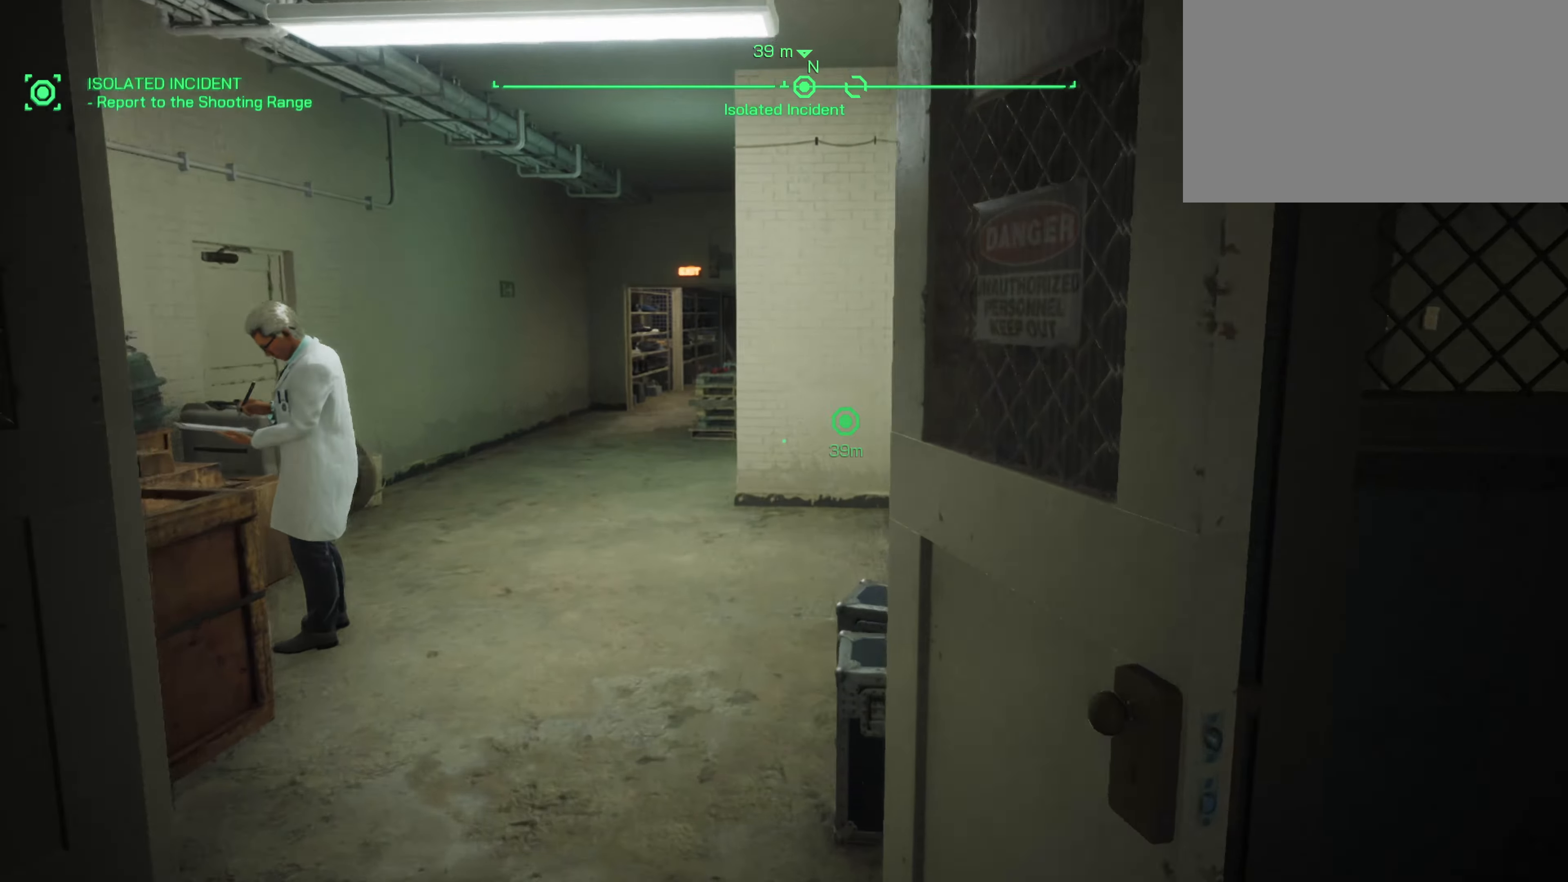
{"keys": ["a", "w"], "mouse": [], "events": [[300, "a", "down"]]}
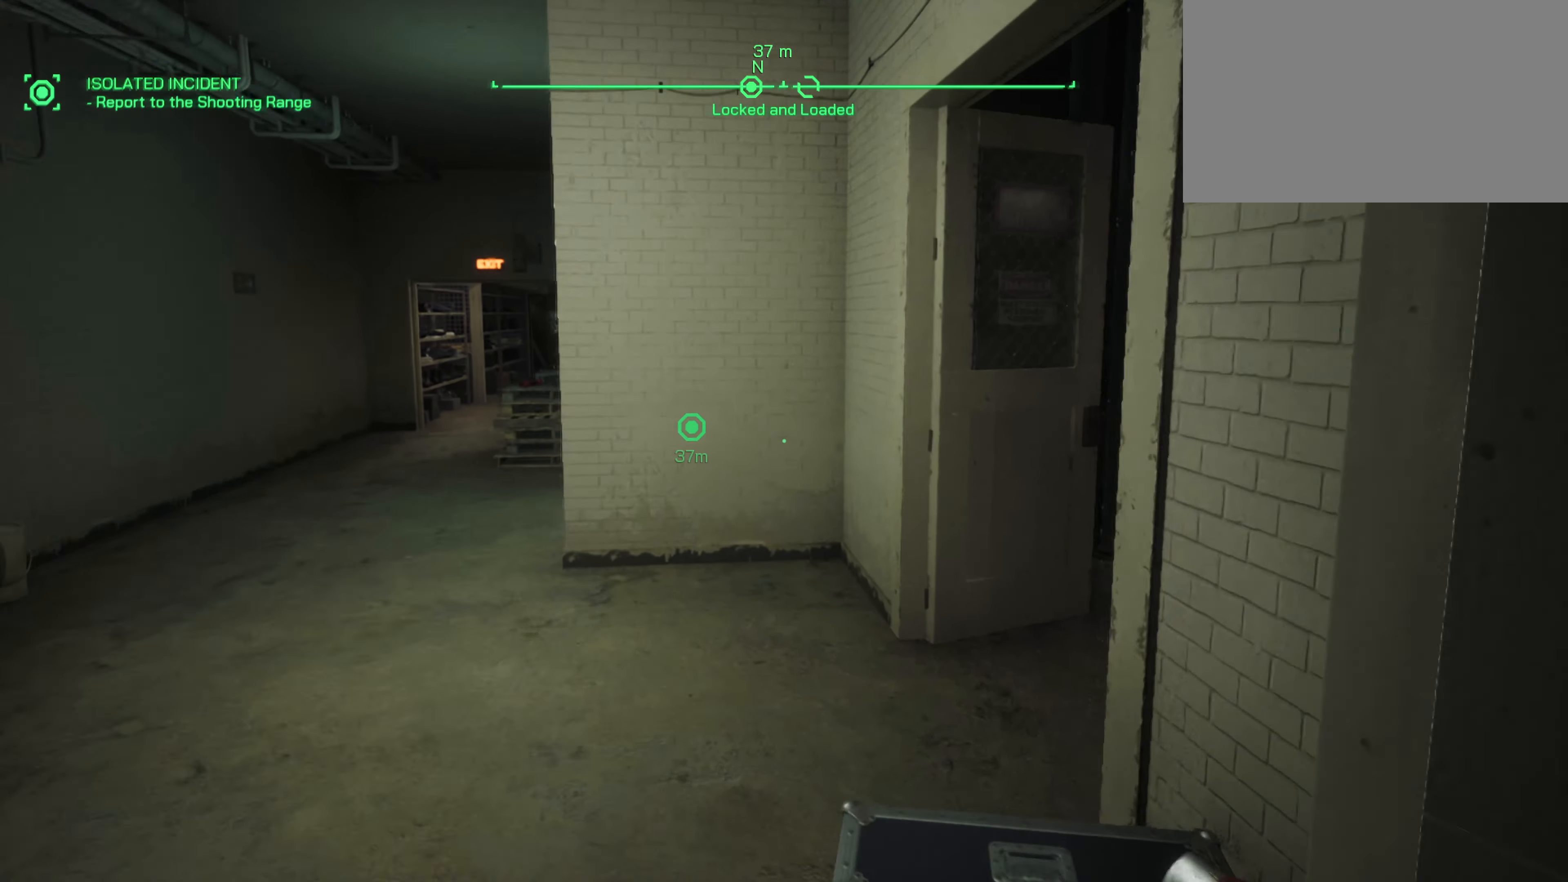
{"keys": ["a", "w"], "mouse": [], "events": []}
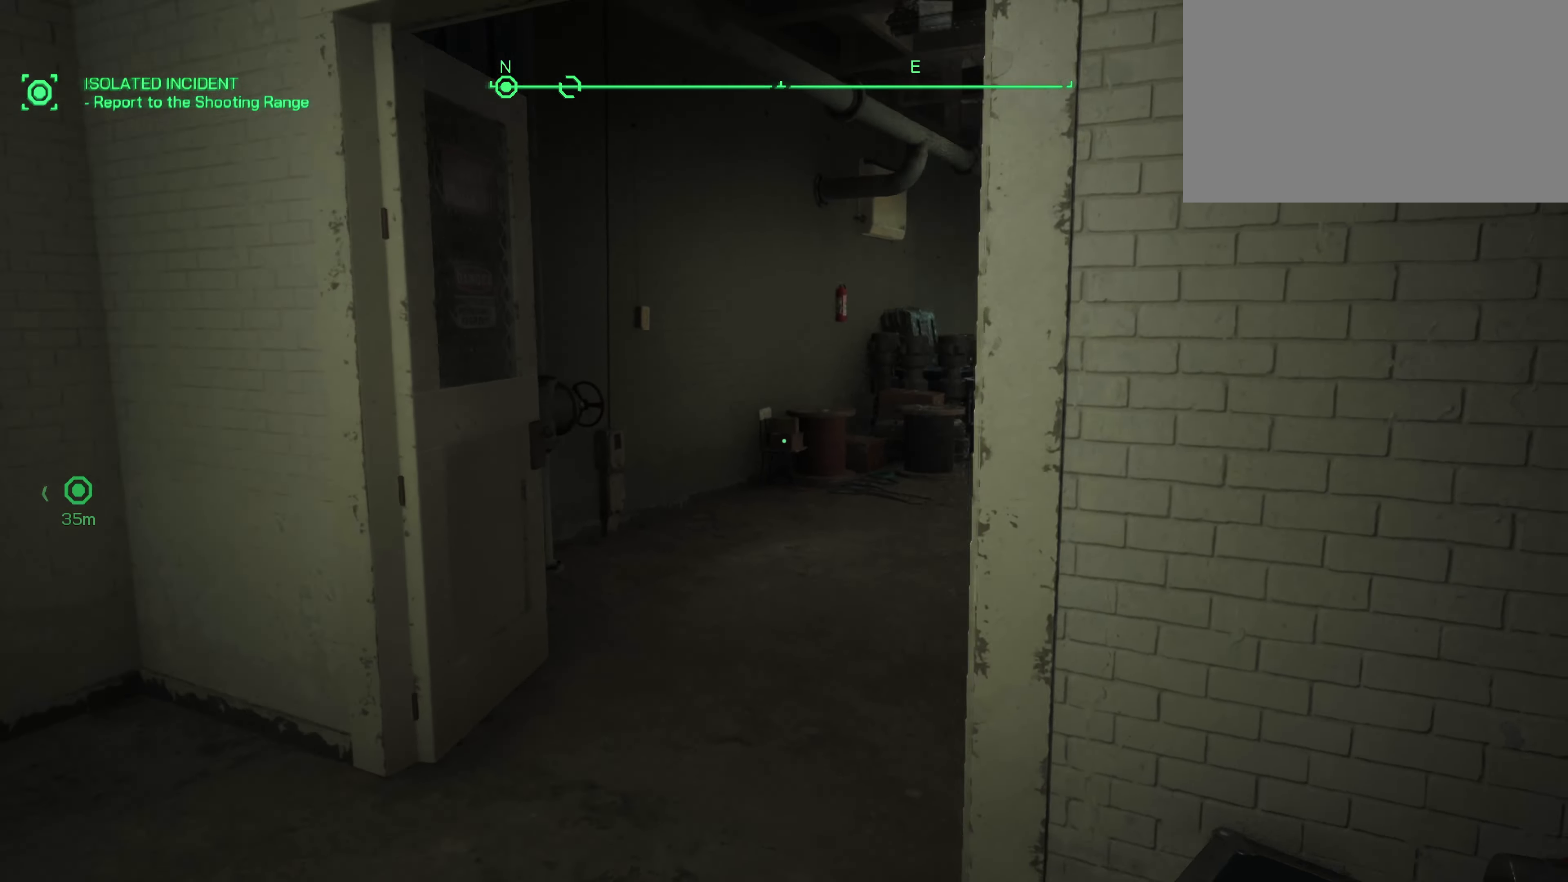
{"keys": ["a", "w"], "mouse": [], "events": []}
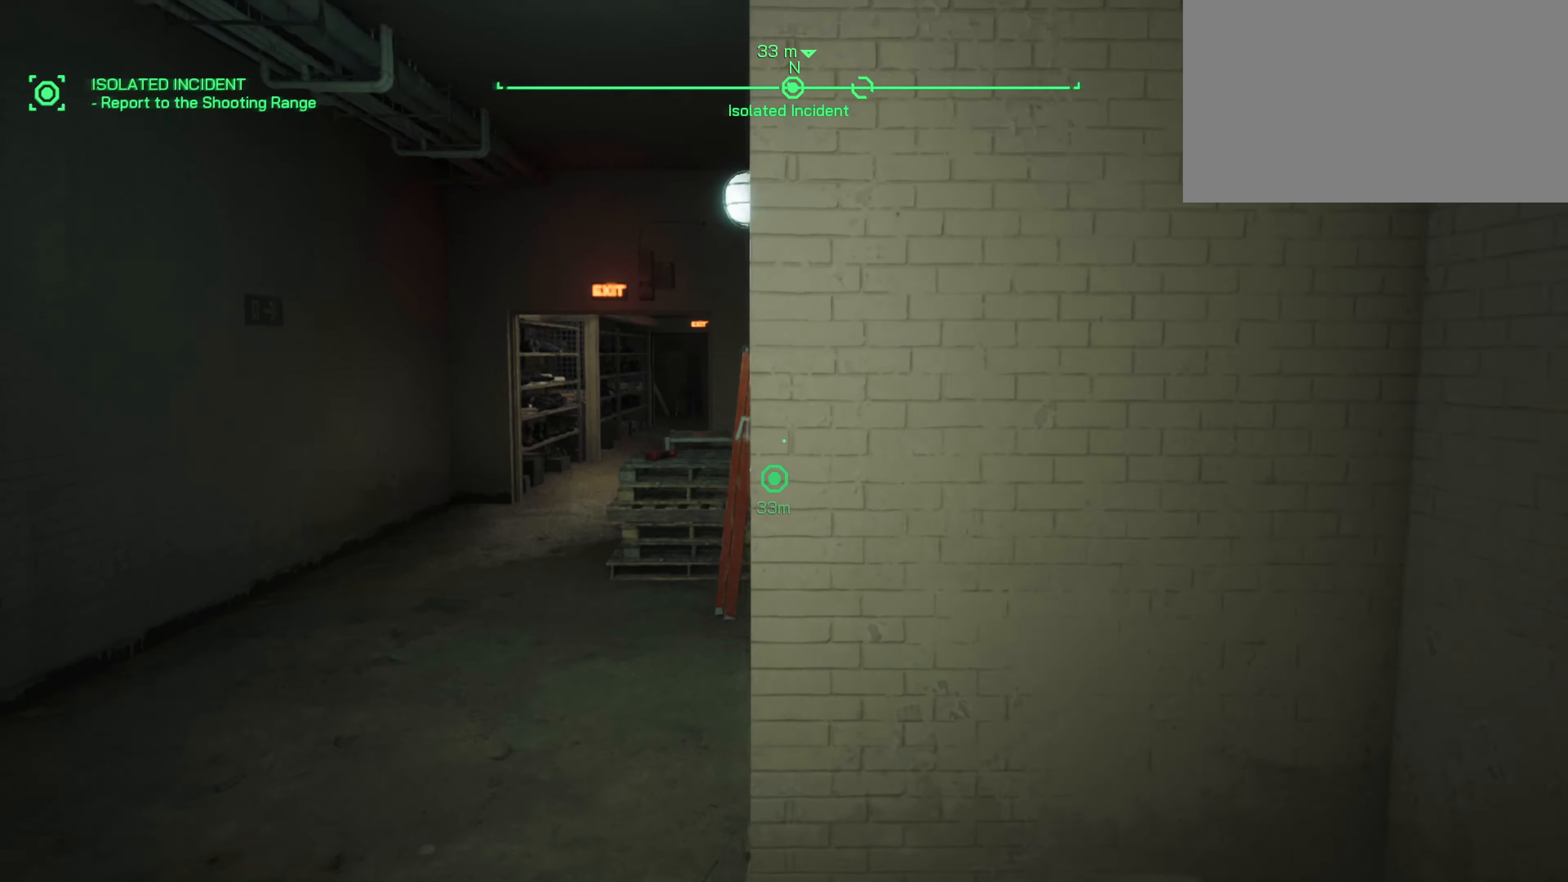
{"keys": ["w"], "mouse": [], "events": [[266, "a", "up"]]}
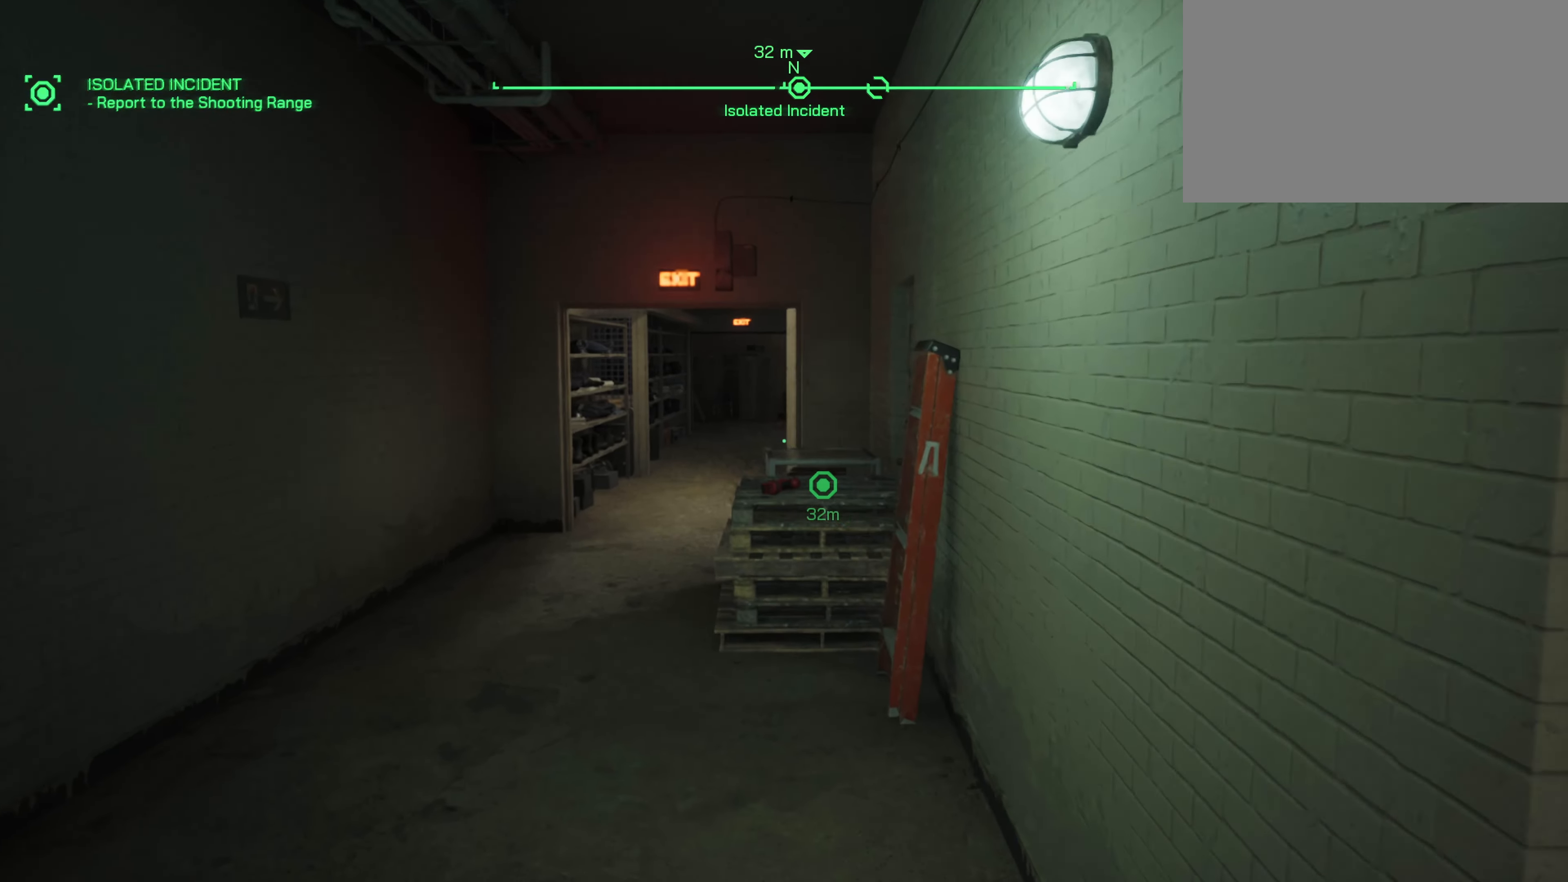
{"keys": ["w"], "mouse": [], "events": []}
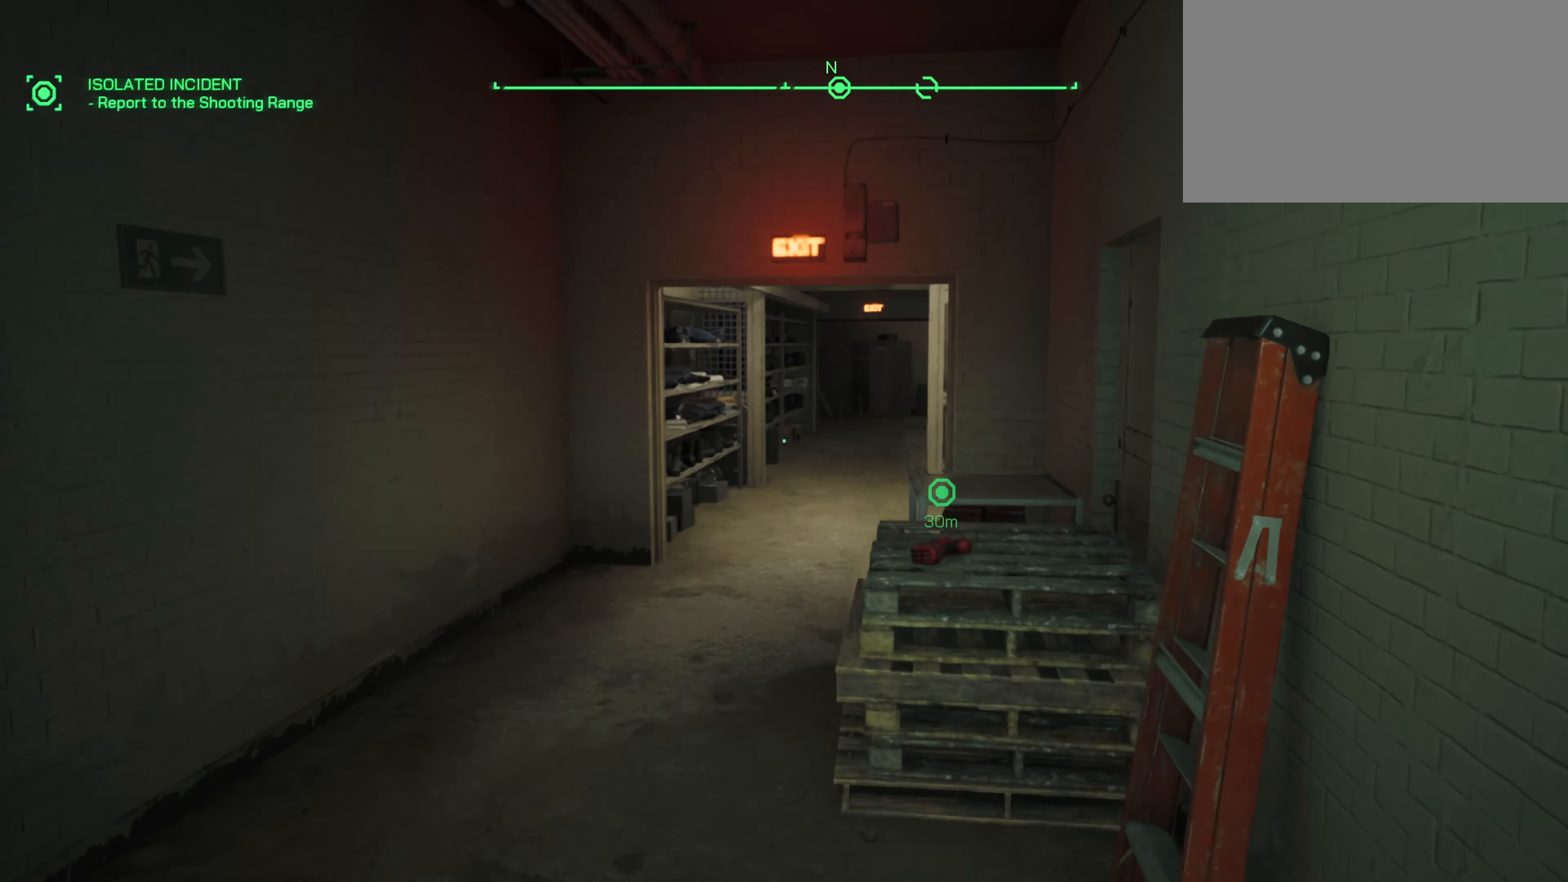
{"keys": ["shift", "w"], "mouse": [], "events": [[433, "shift", "down"]]}
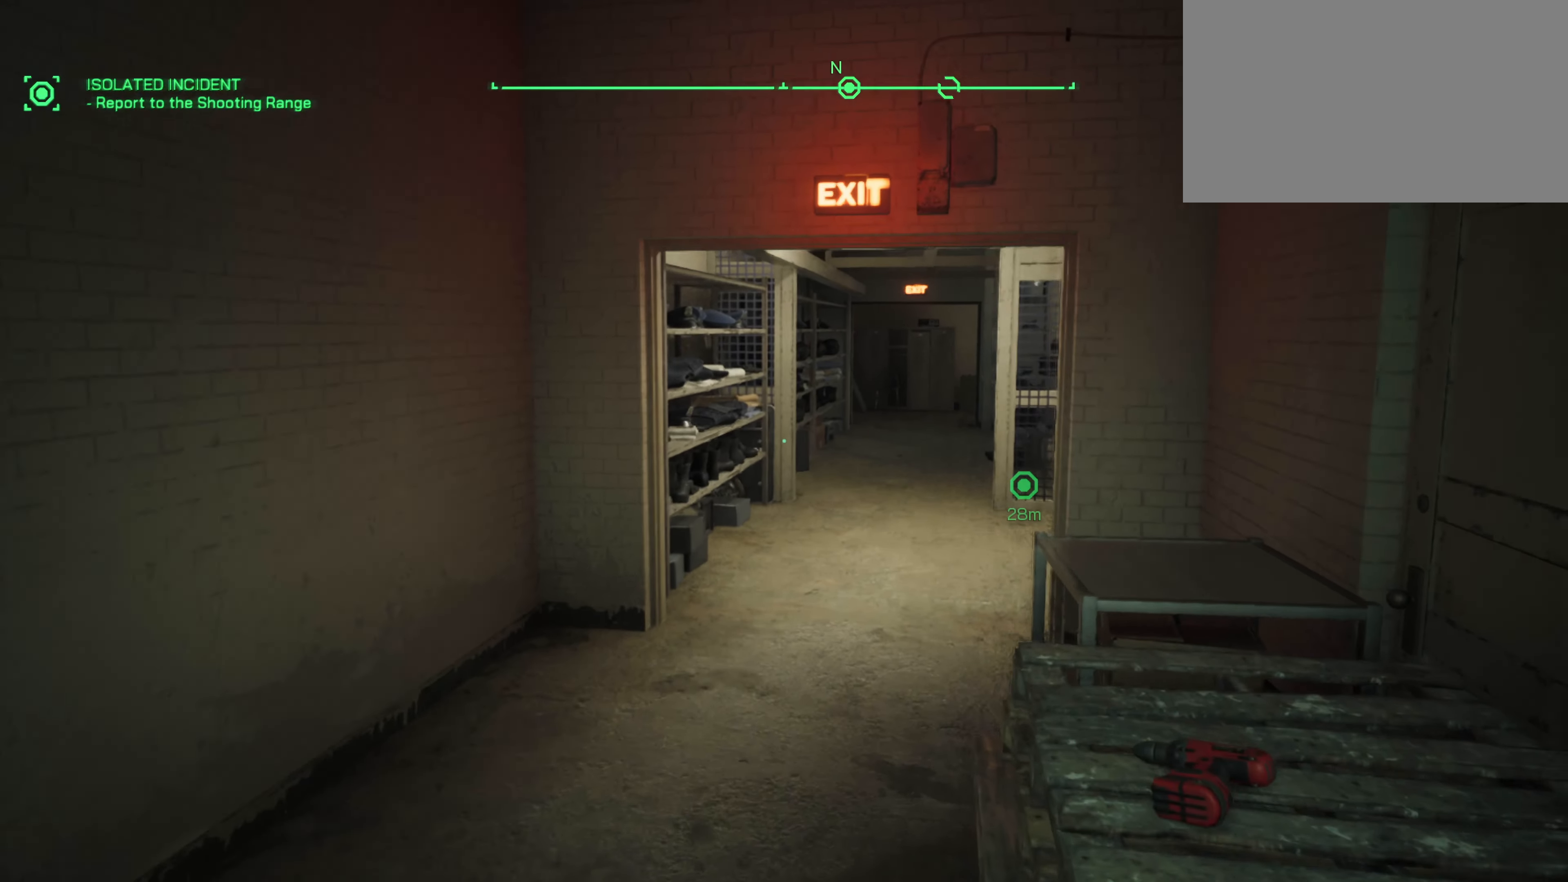
{"keys": ["shift", "w"], "mouse": [], "events": []}
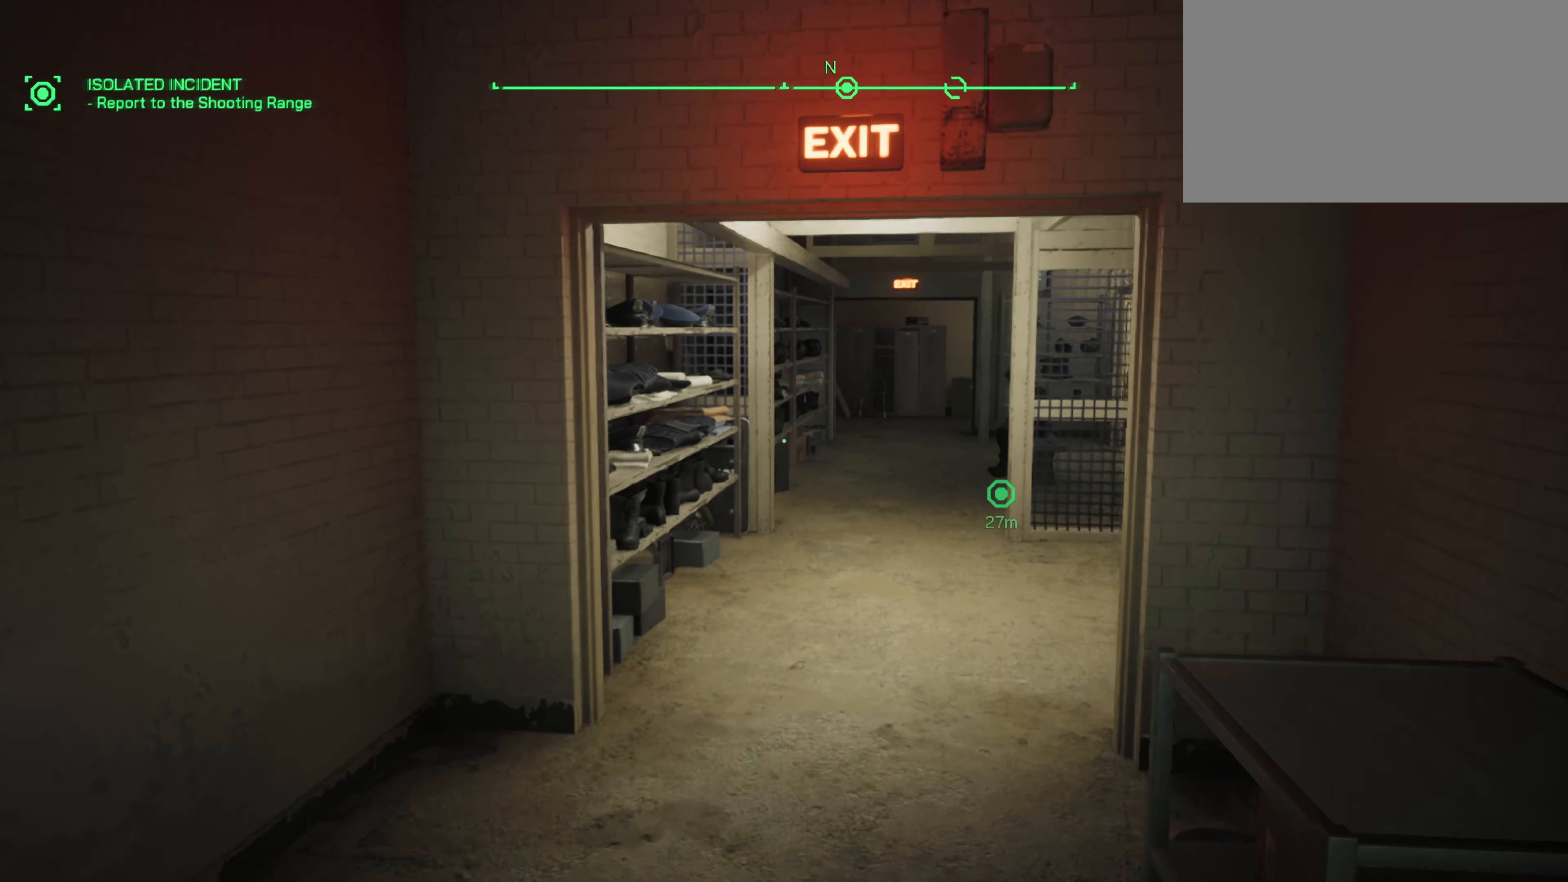
{"keys": ["shift", "w"], "mouse": [], "events": []}
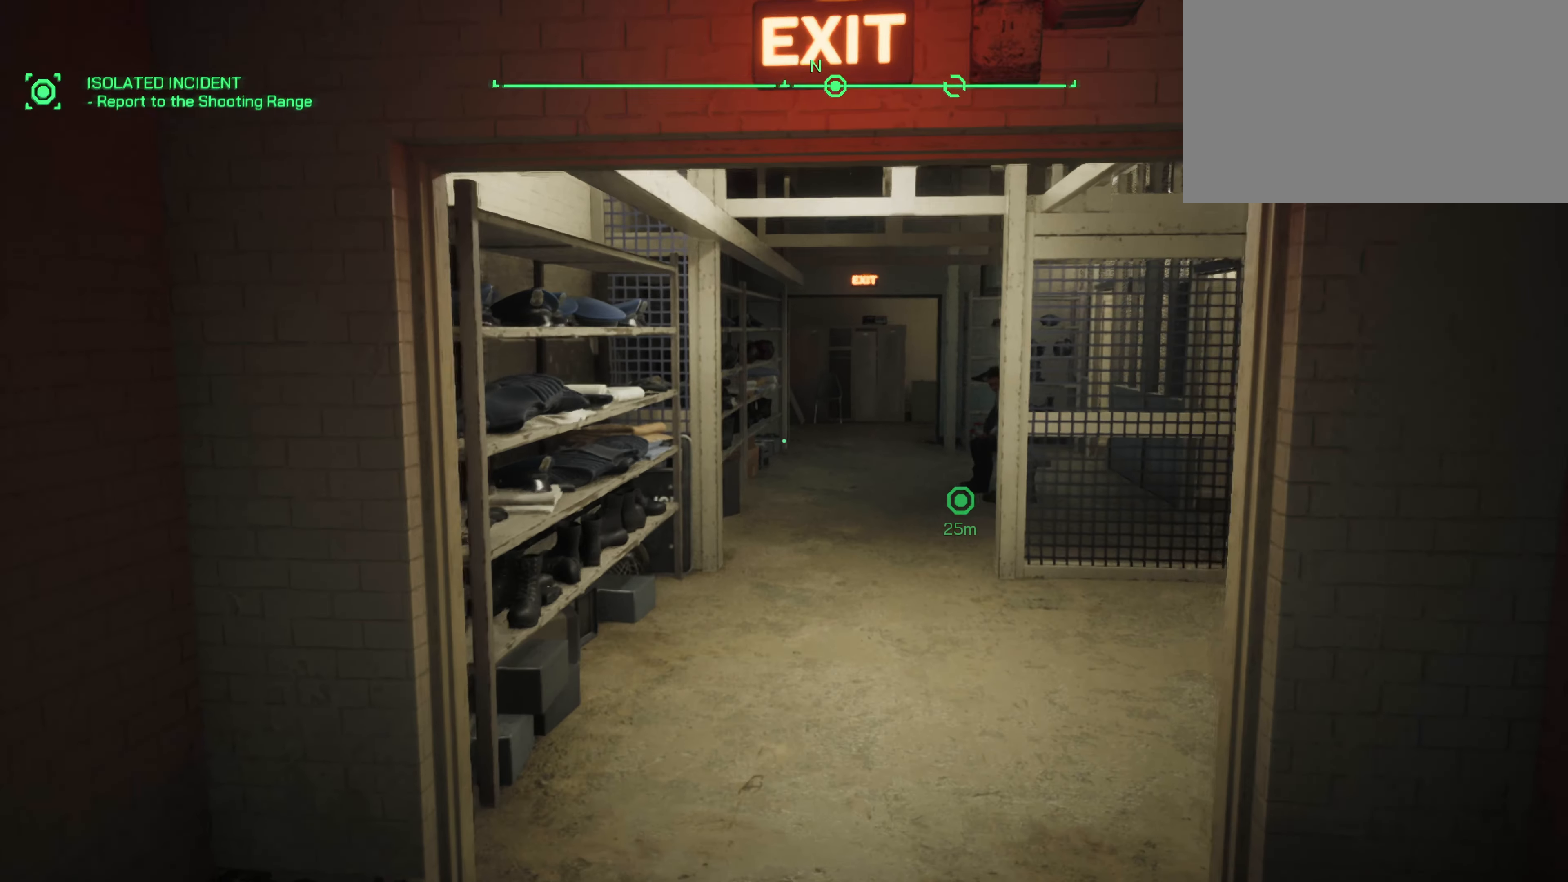
{"keys": ["w"], "mouse": [], "events": [[16, "shift", "up"]]}
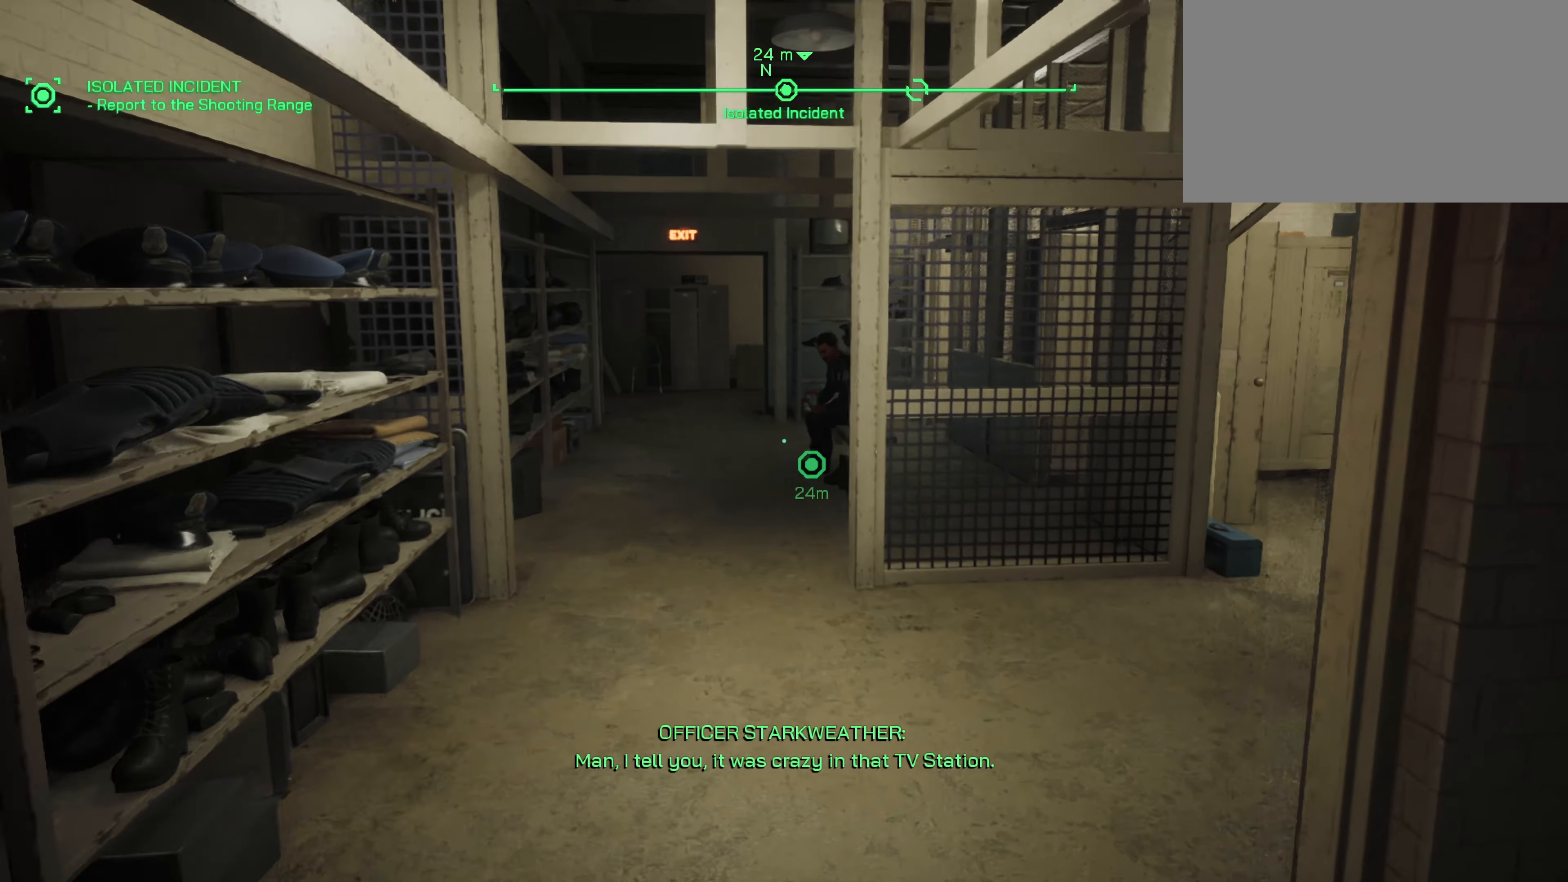
{"keys": ["shift", "w"], "mouse": [], "events": [[450, "shift", "down"]]}